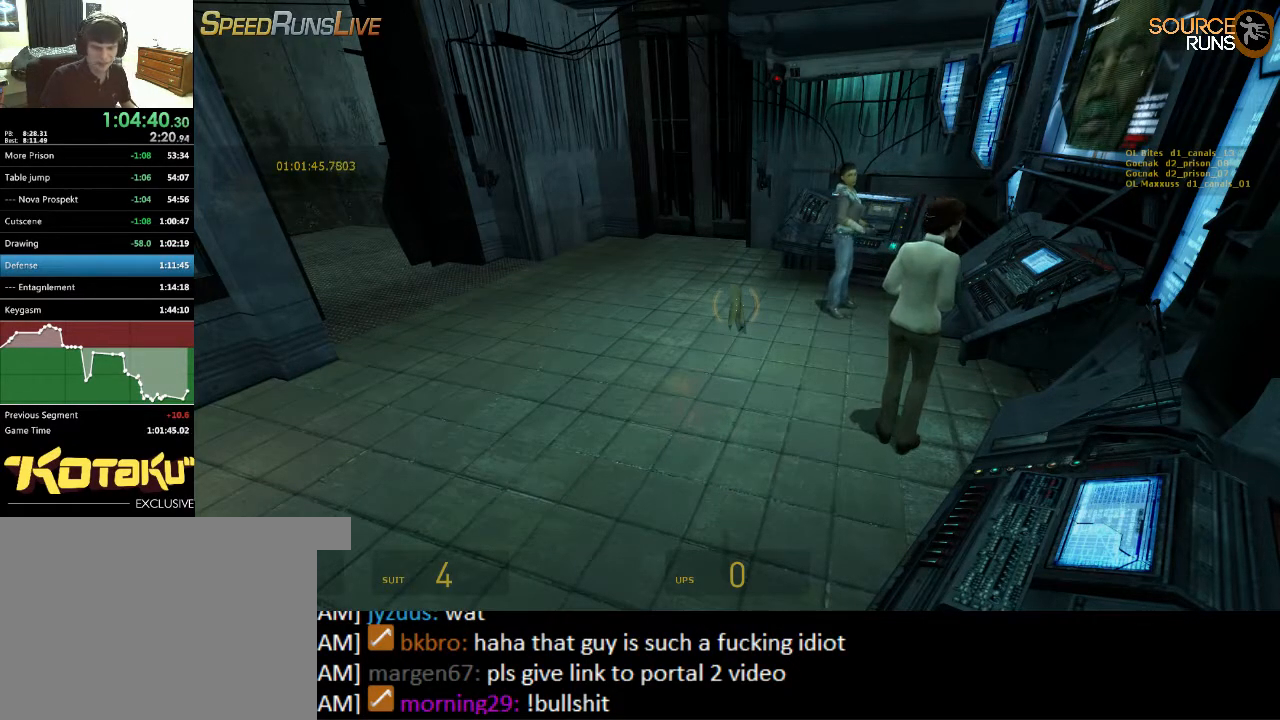
Gameplay with keyboard and mouse; each line is a JSON object with the keys and mouse buttons held at the frame after it. "events" lists presses ("down") and releases ("up") of "1", "2", "3", "4", "5", "a", "alt", "c", "ctrl", "d", "e", "f", "q", "r", "s", "shift", "space", "tab", "v", "w", "x", "z", "mouse_left", "mouse_middle", "mouse_right", "mouse_wheel_up" and "mouse_wheel_down" between this image and that frame as [ms after this image, input, new state], when the widget could be followed in between. "mouse_left", "mouse_middle", "mouse_right", "mouse_wheel_up", "mouse_wheel_down" = the "left", "middle", "right", "wheel_up", "wheel_down" buttons of the "mouse" list. No other keys are recorded. Mouse movement is not recorded.
{"keys": ["a", "w"], "mouse": [], "events": [[450, "a", "down"], [450, "w", "down"]]}
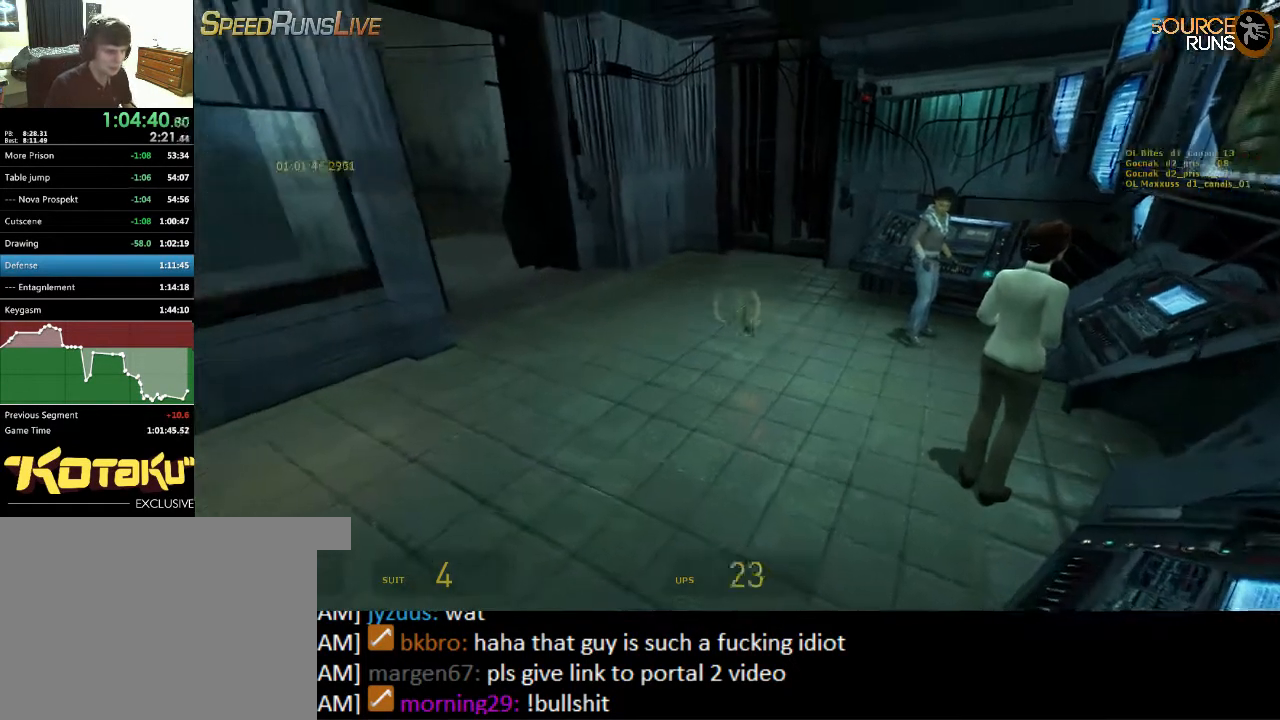
{"keys": ["a", "w"], "mouse": [], "events": [[200, "mouse_wheel_up", "down"], [300, "a", "up"], [367, "mouse_wheel_up", "up"], [467, "a", "down"]]}
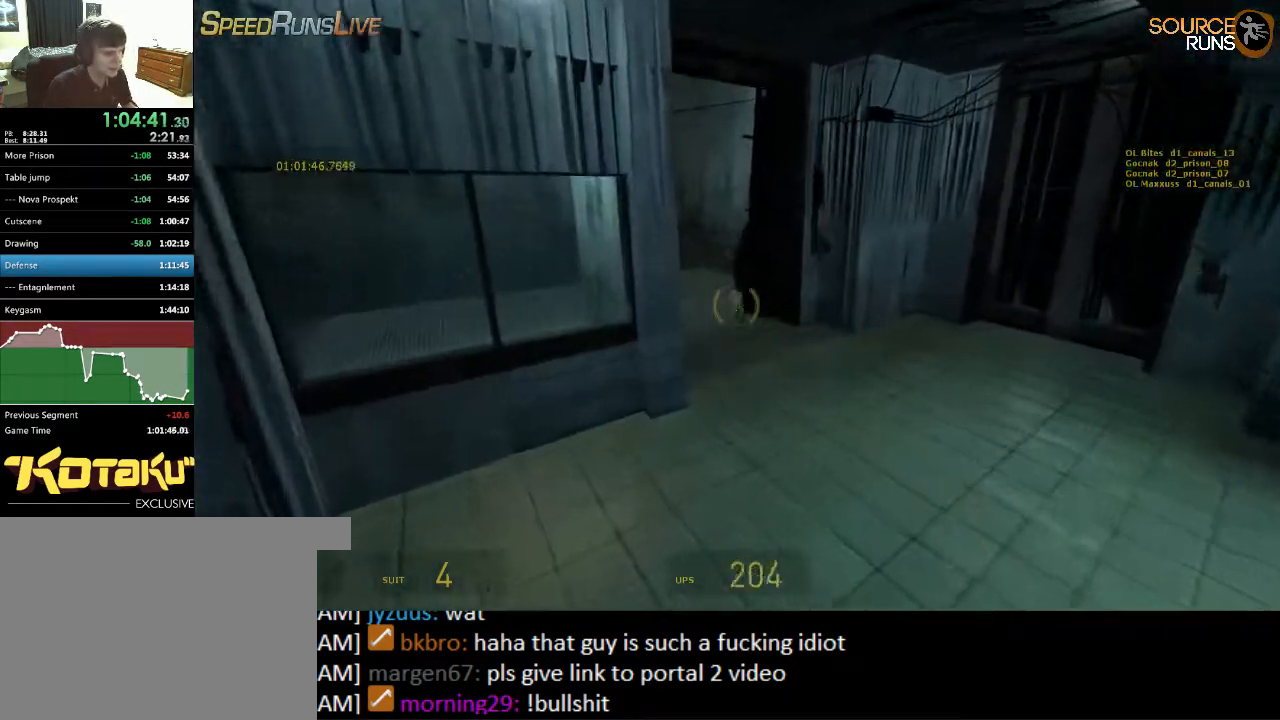
{"keys": ["s"], "mouse": [], "events": [[34, "w", "up"], [134, "a", "up"], [300, "s", "down"]]}
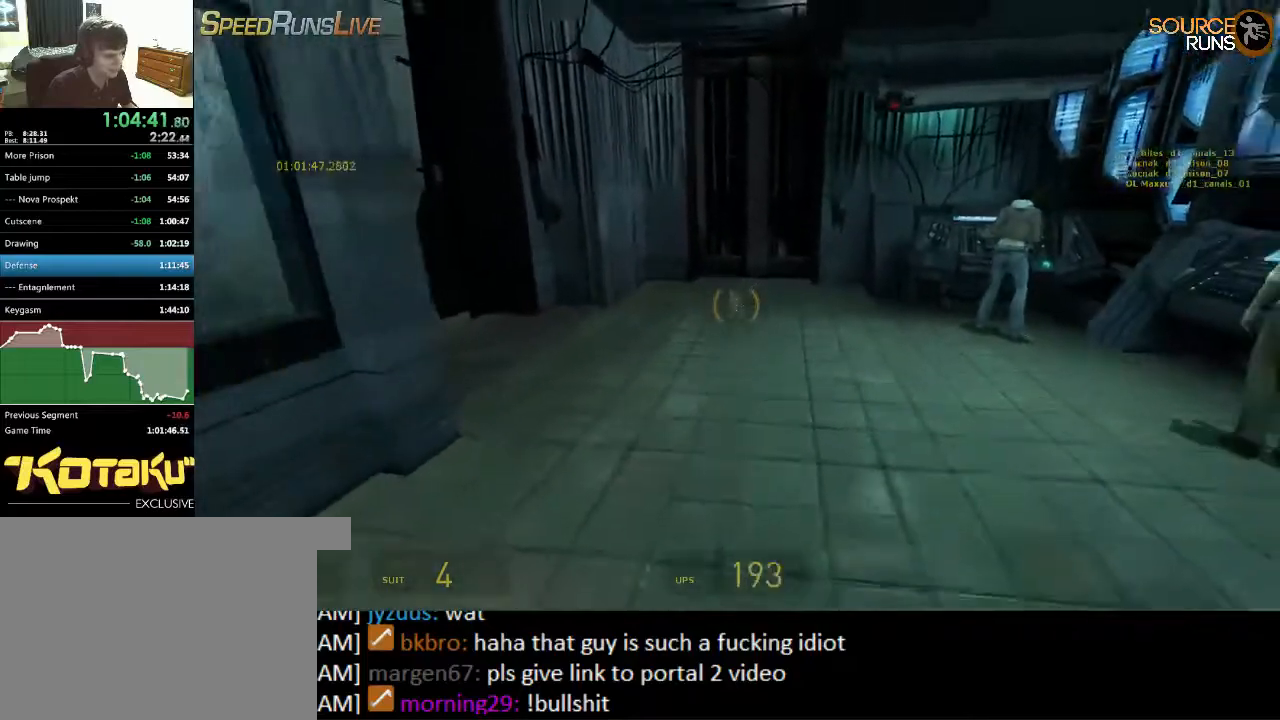
{"keys": [], "mouse": [], "events": [[100, "s", "up"], [284, "a", "down"], [384, "a", "up"]]}
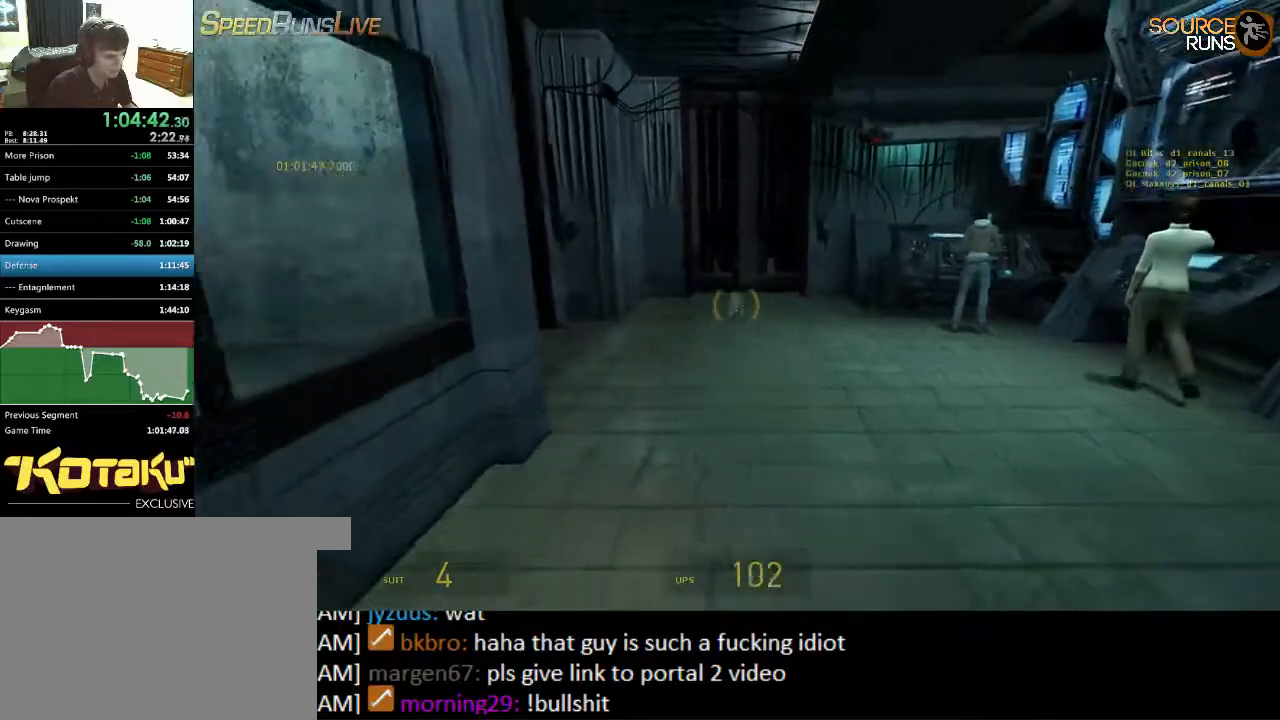
{"keys": ["d"], "mouse": [], "events": [[50, "d", "down"], [117, "d", "up"], [484, "d", "down"]]}
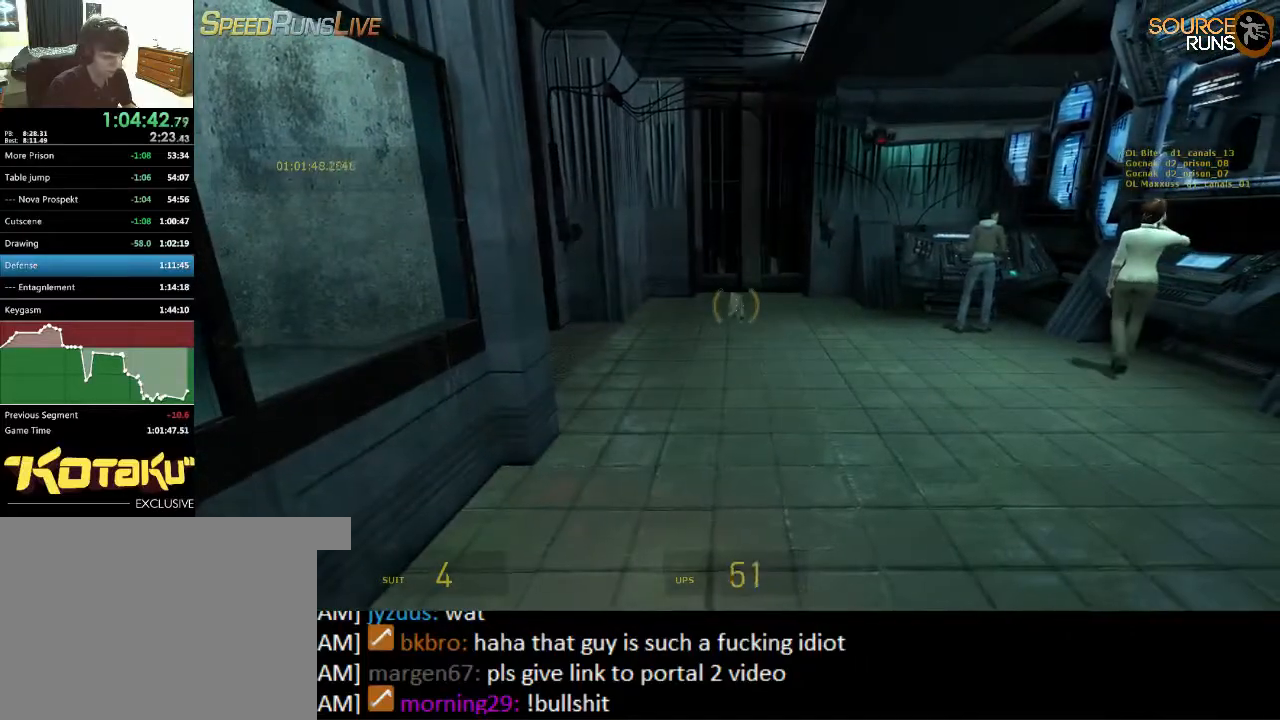
{"keys": ["w"], "mouse": ["wheel_up"], "events": [[50, "d", "up"], [384, "w", "down"], [484, "mouse_wheel_up", "down"]]}
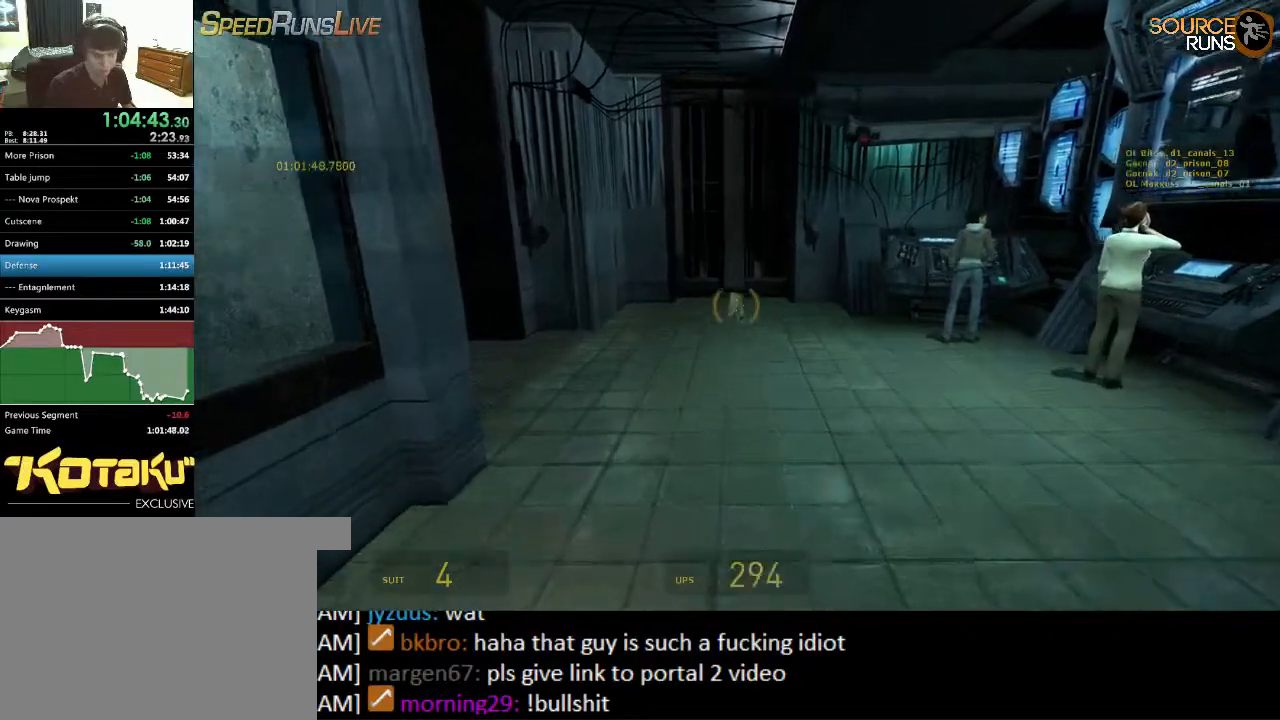
{"keys": [], "mouse": [], "events": [[17, "w", "up"], [134, "mouse_wheel_up", "up"]]}
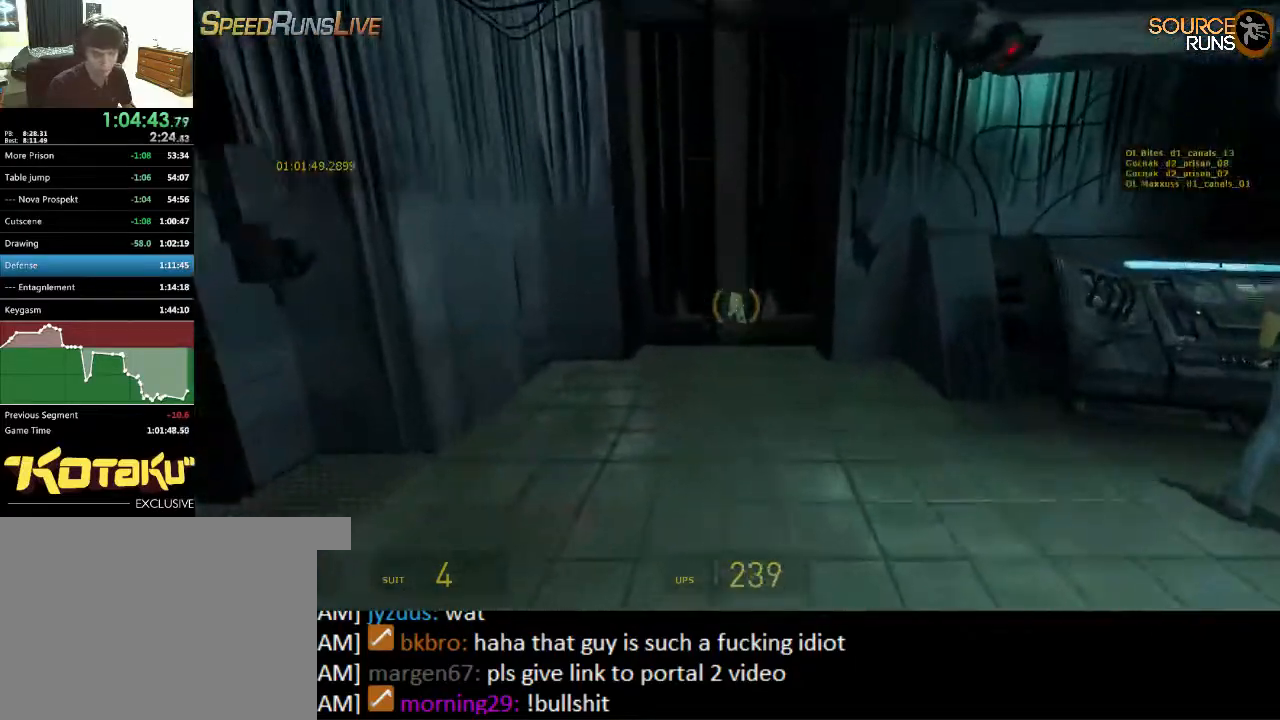
{"keys": [], "mouse": [], "events": [[34, "mouse_wheel_down", "down"], [284, "mouse_wheel_down", "up"]]}
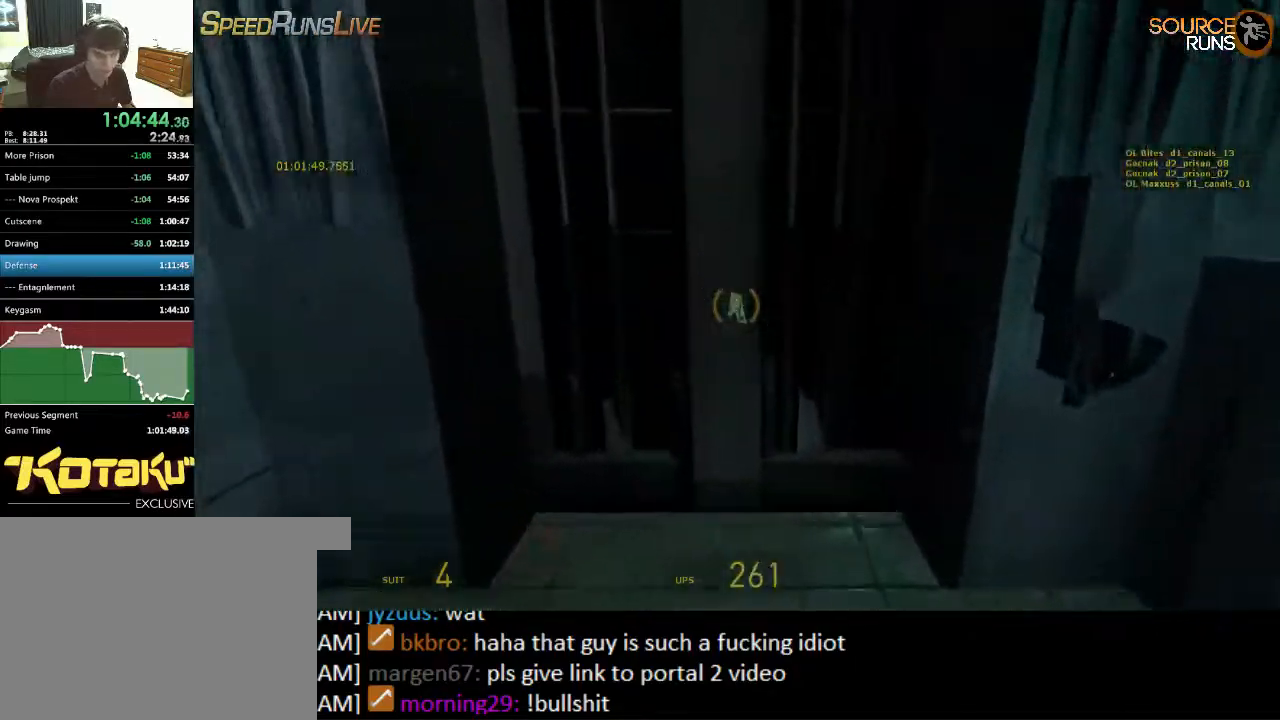
{"keys": ["s"], "mouse": ["wheel_up"], "events": [[100, "s", "down"], [334, "mouse_wheel_up", "down"], [450, "mouse_wheel_up", "up"], [500, "mouse_wheel_up", "down"]]}
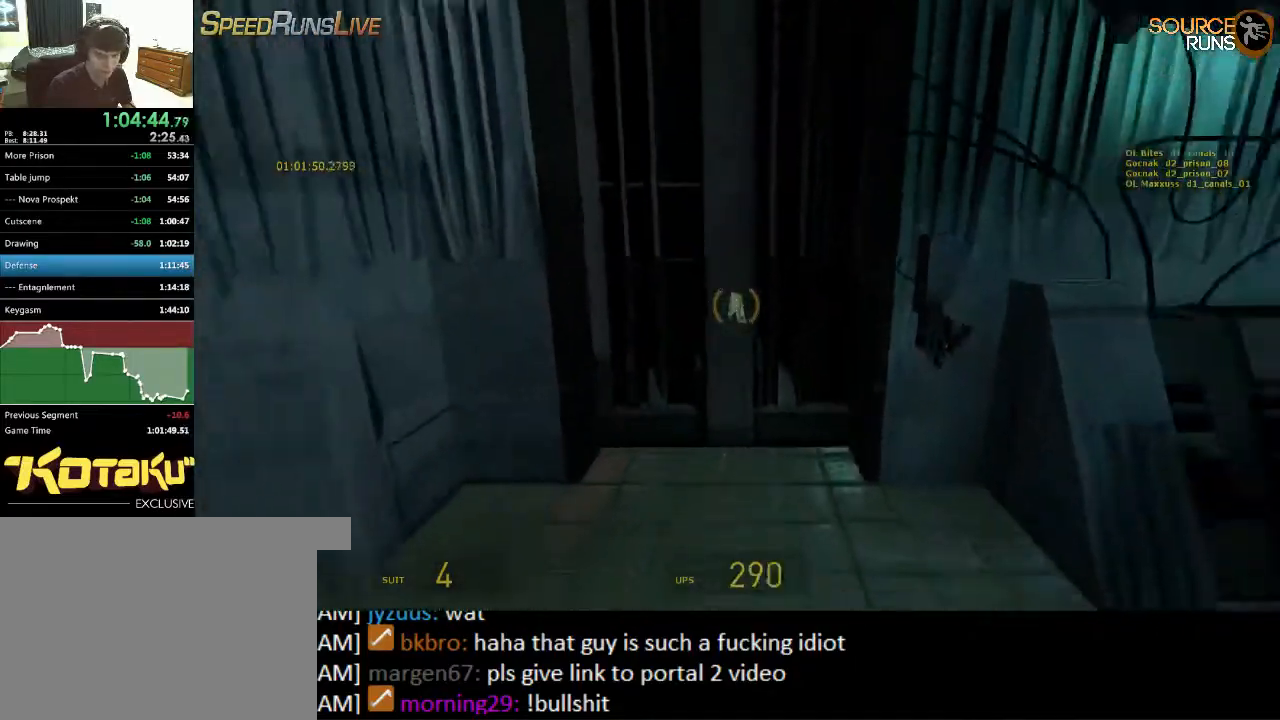
{"keys": ["s"], "mouse": [], "events": [[34, "mouse_wheel_up", "up"], [317, "mouse_wheel_down", "down"], [484, "mouse_wheel_down", "up"]]}
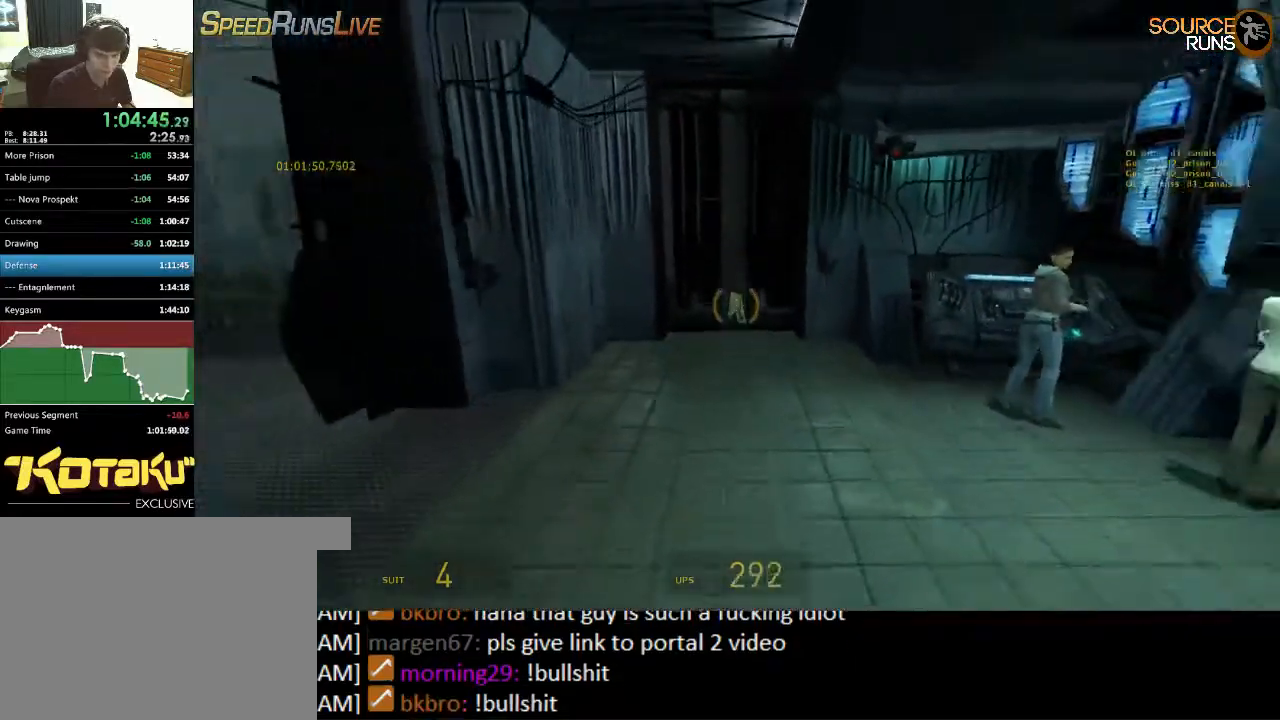
{"keys": ["w"], "mouse": [], "events": [[17, "s", "up"], [50, "mouse_wheel_down", "down"], [84, "mouse_wheel_down", "up"], [284, "w", "down"]]}
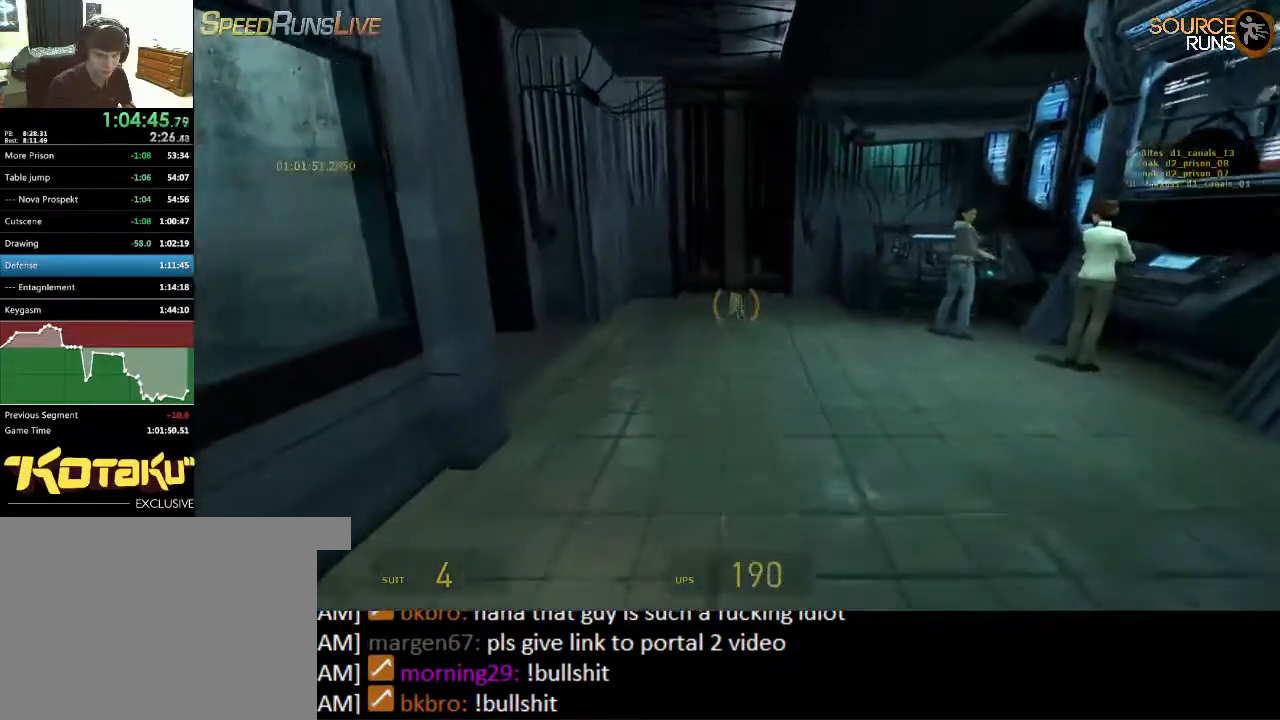
{"keys": ["w"], "mouse": ["wheel_down"], "events": [[17, "mouse_wheel_up", "down"], [167, "mouse_wheel_up", "up"], [500, "mouse_wheel_down", "down"]]}
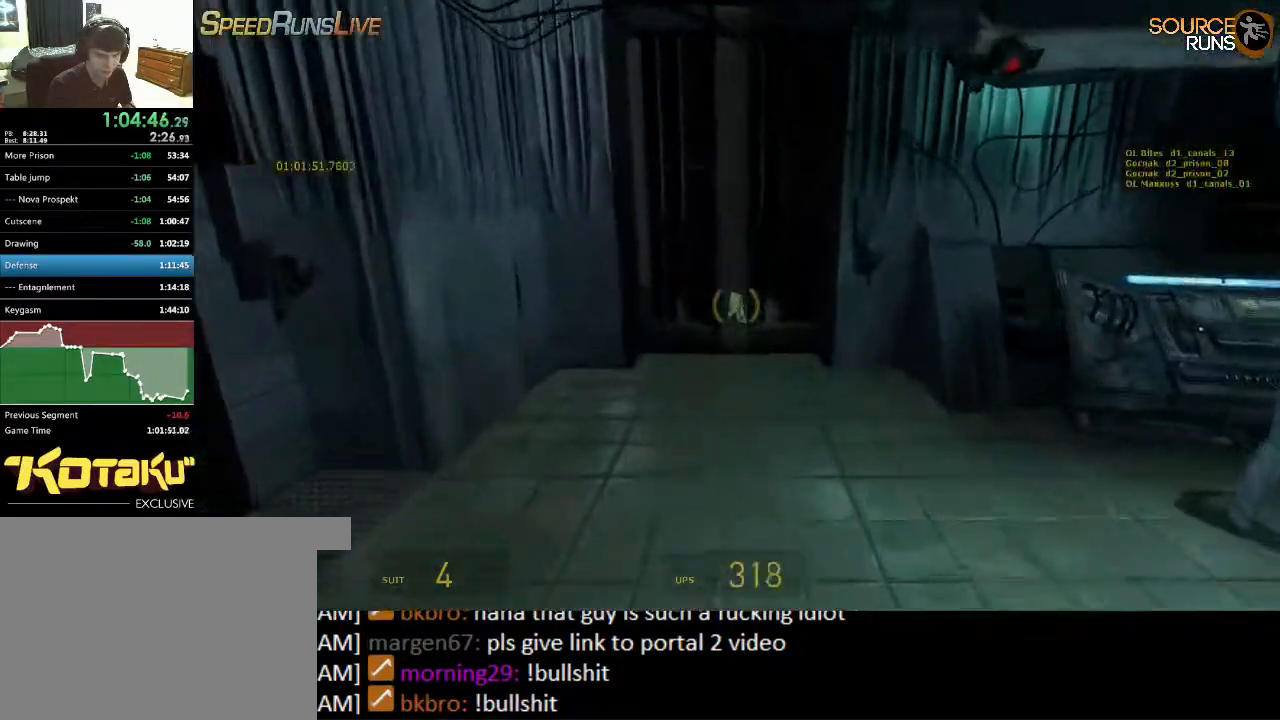
{"keys": ["s"], "mouse": [], "events": [[134, "mouse_wheel_down", "up"], [167, "w", "up"], [484, "s", "down"]]}
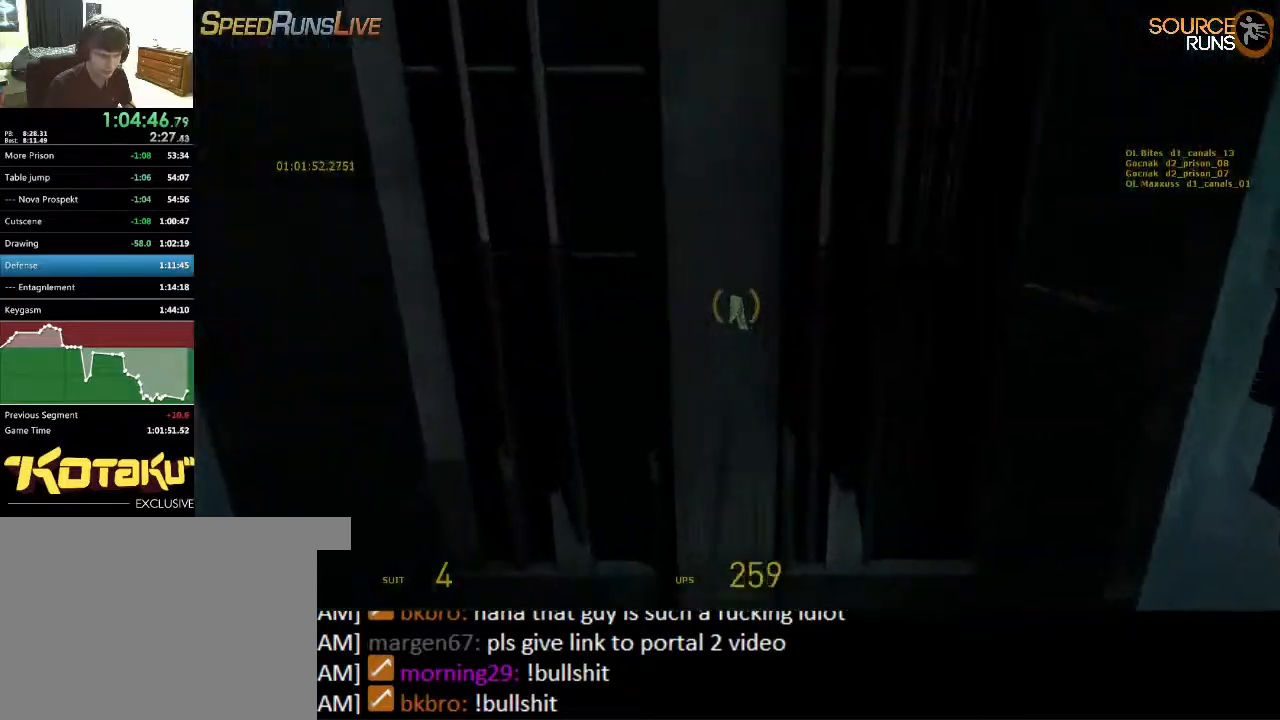
{"keys": ["s"], "mouse": ["wheel_up"], "events": [[317, "mouse_wheel_up", "down"]]}
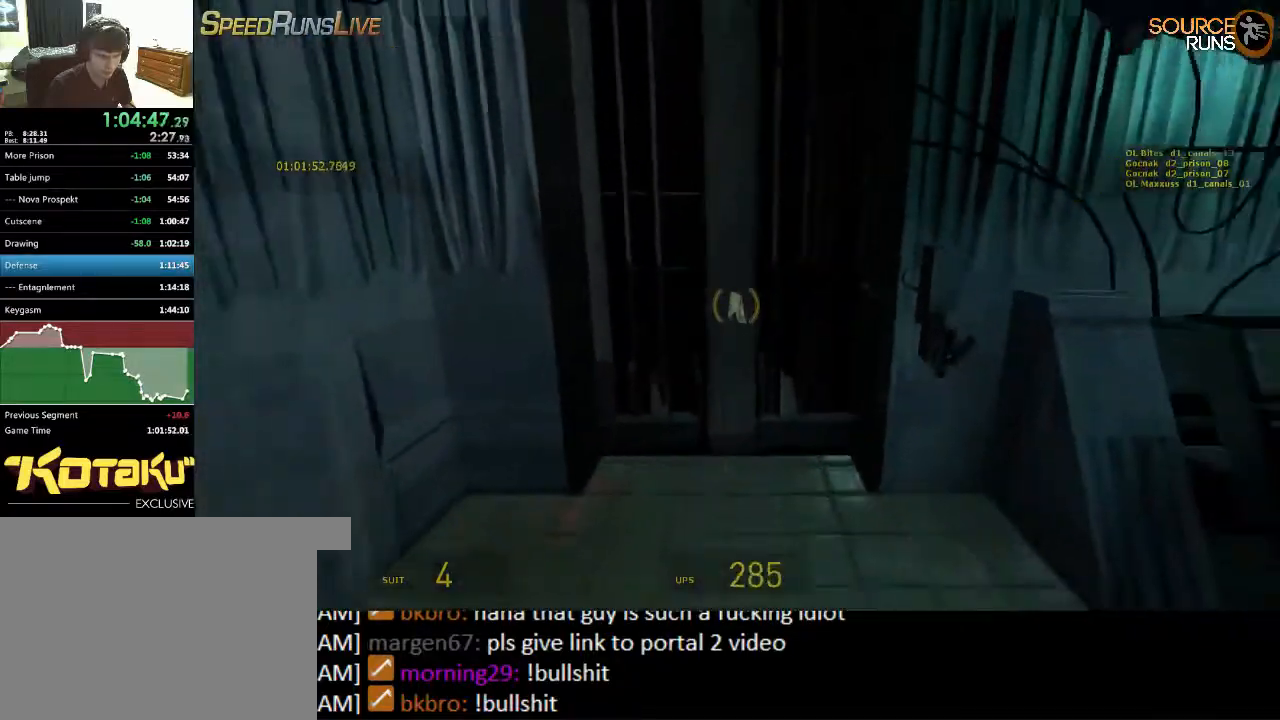
{"keys": [], "mouse": [], "events": [[34, "mouse_wheel_up", "up"], [284, "mouse_wheel_down", "down"], [317, "mouse_wheel_down", "up"], [350, "mouse_wheel_down", "down"], [384, "mouse_wheel_down", "up"], [417, "mouse_wheel_down", "down"], [467, "mouse_wheel_down", "up"], [500, "s", "up"]]}
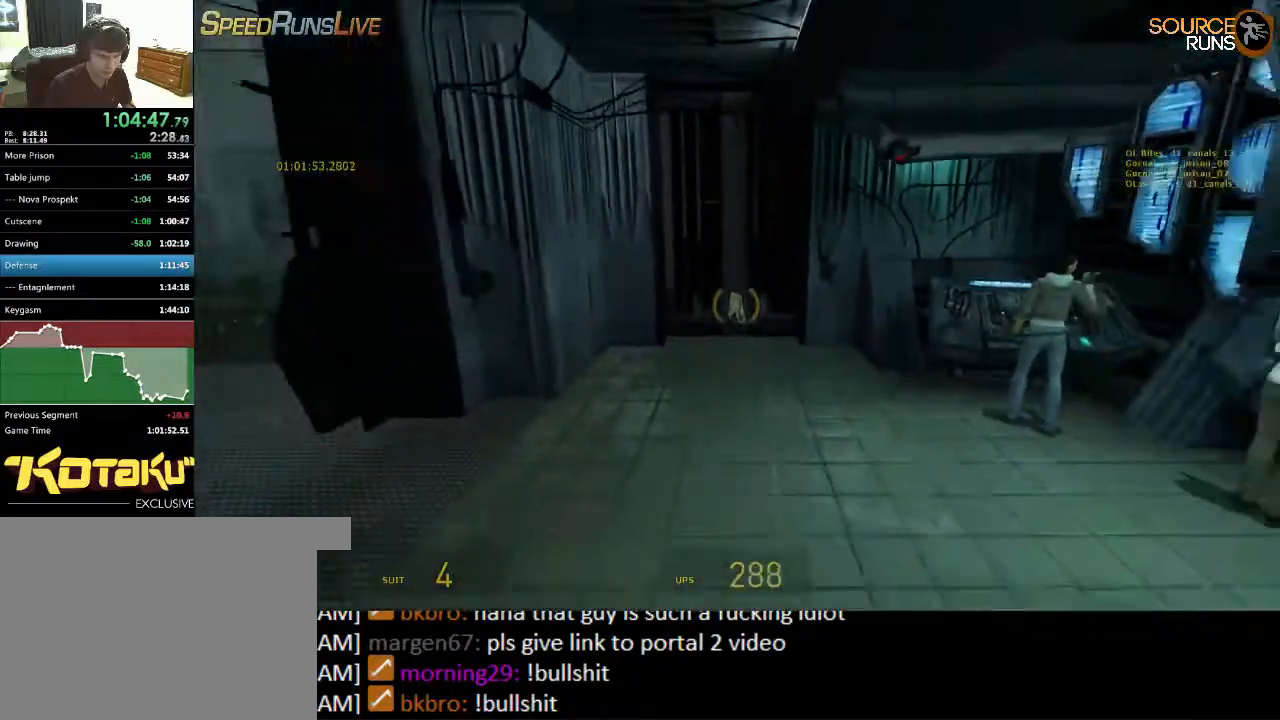
{"keys": ["w"], "mouse": ["wheel_up"], "events": [[34, "mouse_wheel_down", "down"], [67, "mouse_wheel_down", "up"], [267, "w", "down"], [500, "mouse_wheel_up", "down"]]}
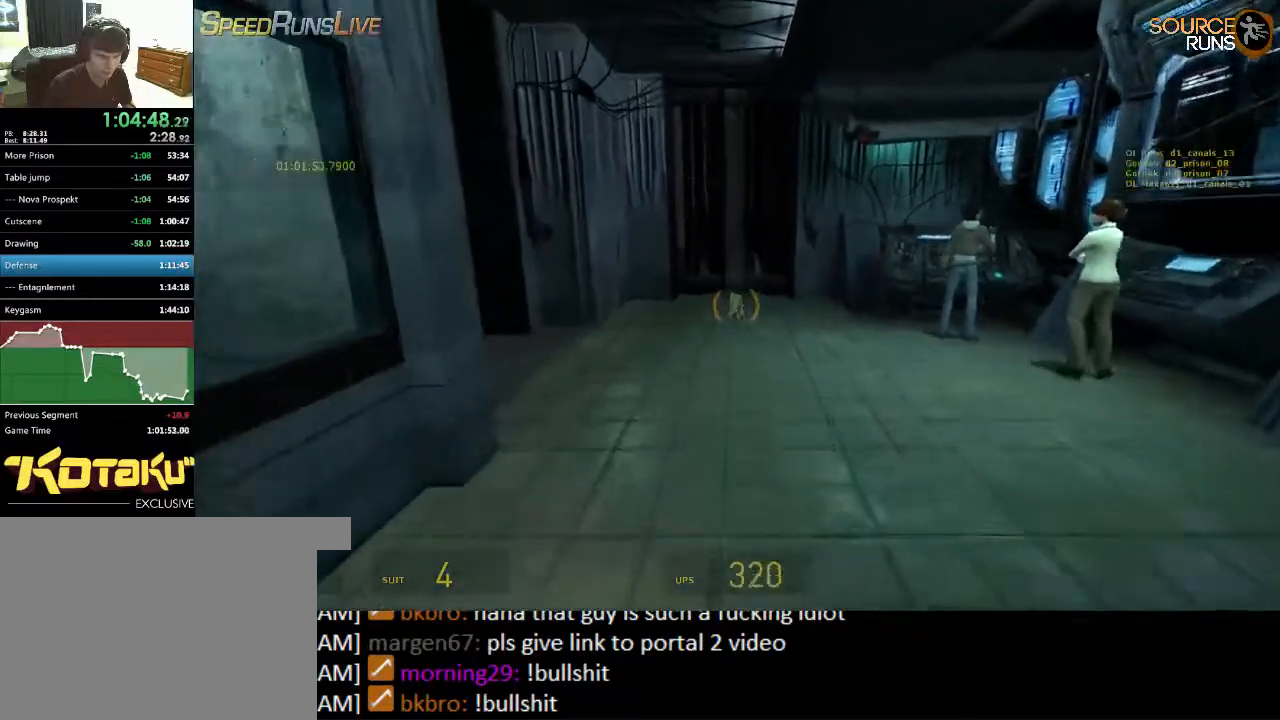
{"keys": ["w"], "mouse": [], "events": [[134, "mouse_wheel_up", "up"], [167, "mouse_wheel_up", "down"], [200, "mouse_wheel_up", "up"]]}
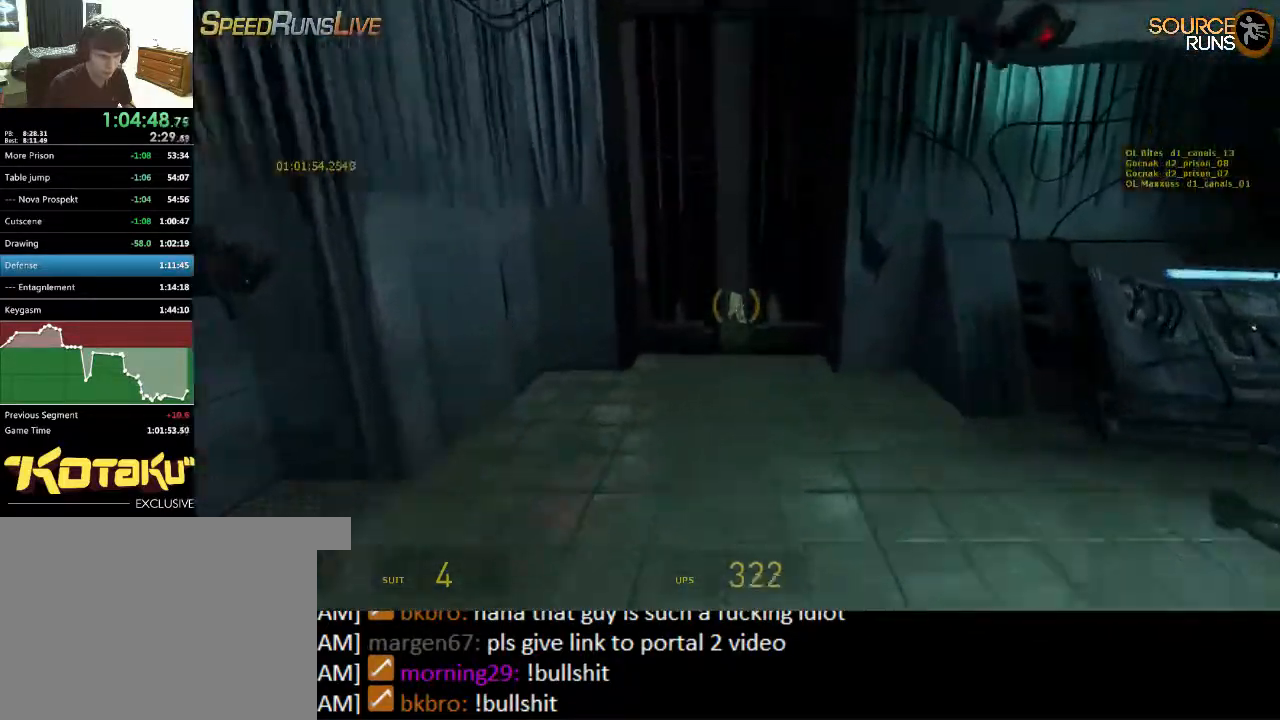
{"keys": ["s"], "mouse": [], "events": [[34, "mouse_wheel_down", "down"], [117, "mouse_wheel_down", "up"], [117, "w", "up"], [150, "mouse_wheel_down", "down"], [184, "mouse_wheel_down", "up"], [217, "mouse_wheel_down", "down"], [250, "mouse_wheel_down", "up"], [384, "s", "down"]]}
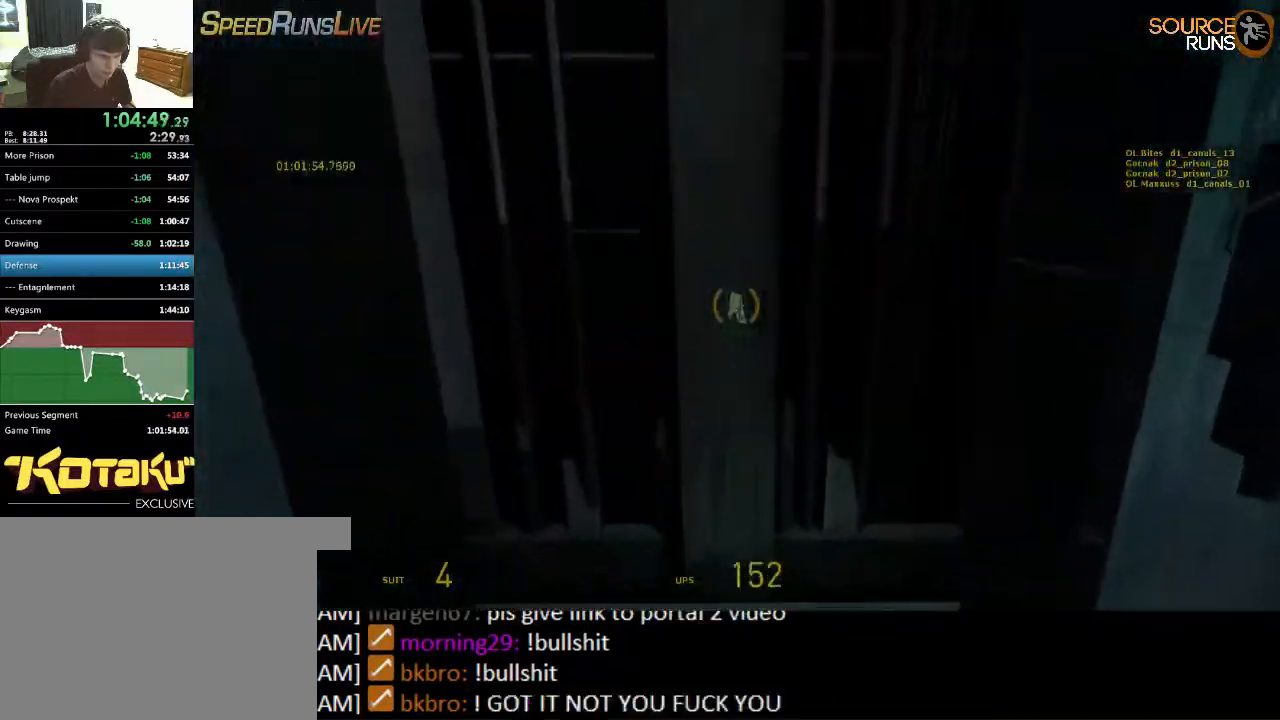
{"keys": [], "mouse": [], "events": [[284, "mouse_wheel_up", "down"], [350, "mouse_wheel_up", "up"], [384, "mouse_wheel_up", "down"], [434, "mouse_wheel_up", "up"], [467, "s", "up"]]}
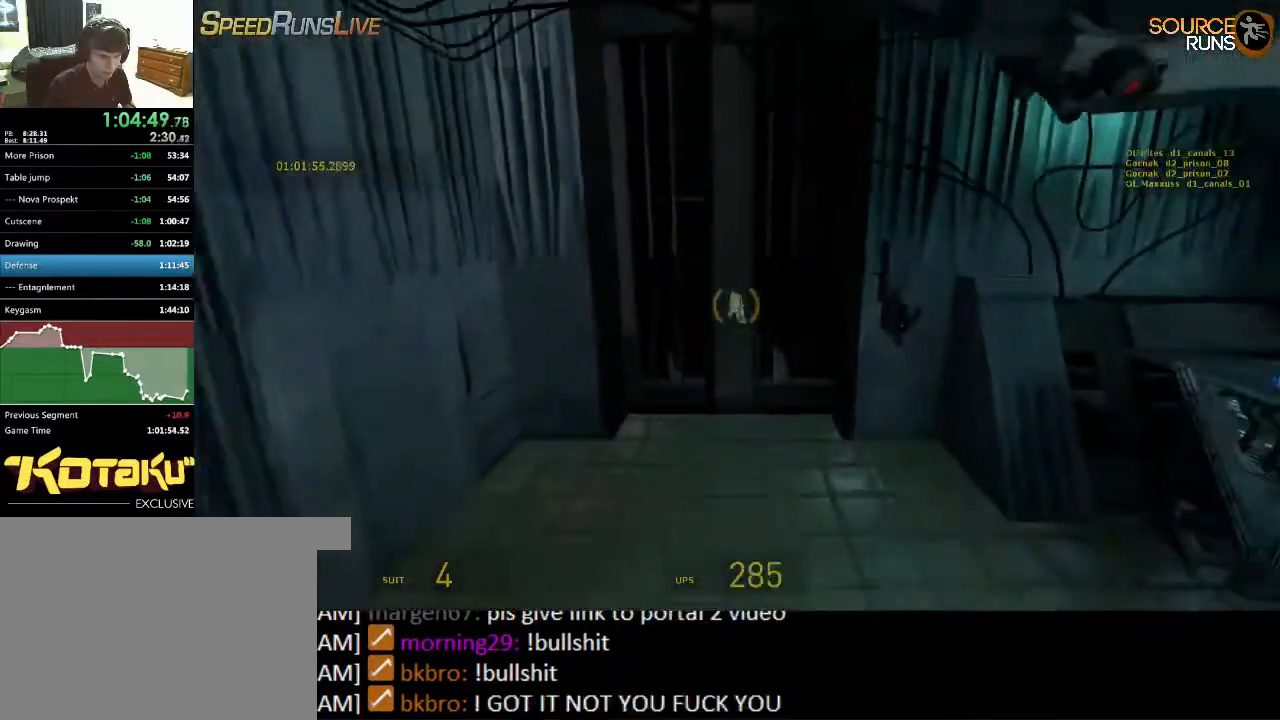
{"keys": [], "mouse": [], "events": [[267, "mouse_wheel_down", "down"], [467, "mouse_wheel_down", "up"]]}
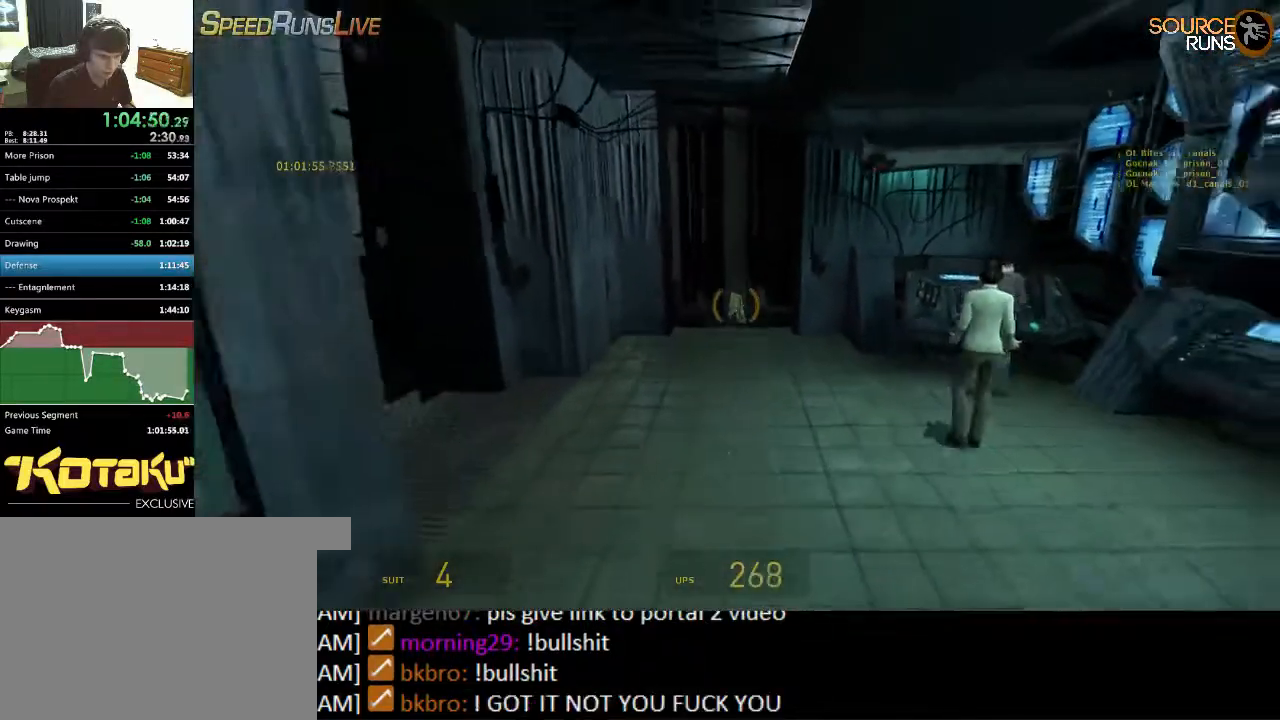
{"keys": ["w"], "mouse": ["wheel_up"], "events": [[100, "w", "down"], [434, "mouse_wheel_up", "down"]]}
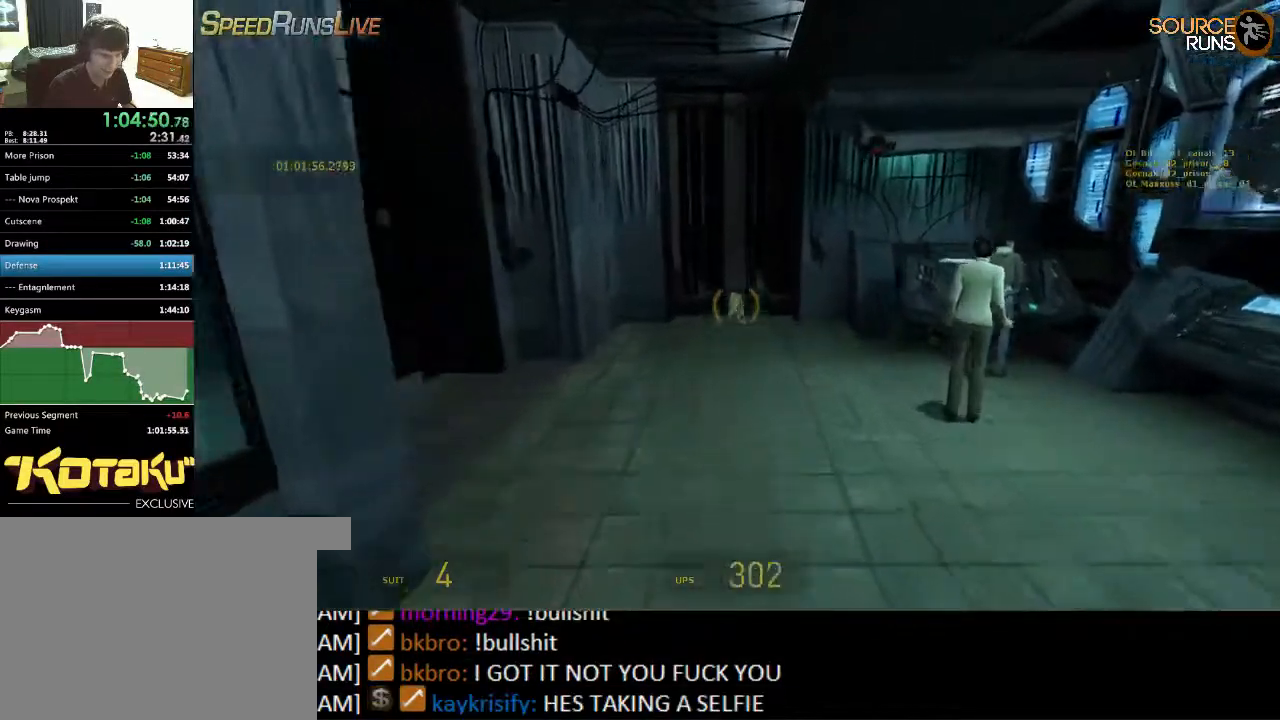
{"keys": [], "mouse": ["wheel_down"], "events": [[34, "mouse_wheel_up", "up"], [84, "mouse_wheel_up", "down"], [100, "w", "up"], [134, "mouse_wheel_up", "up"], [417, "mouse_wheel_down", "down"]]}
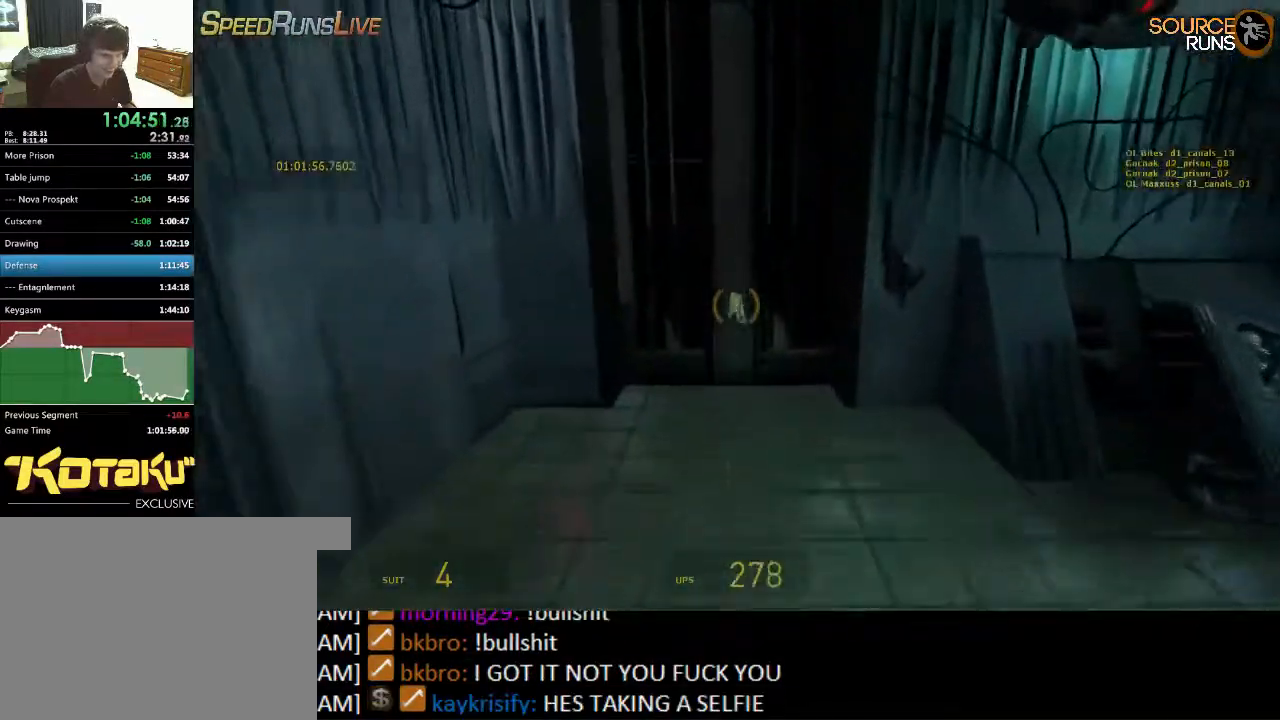
{"keys": ["s"], "mouse": [], "events": [[67, "mouse_wheel_down", "up"], [217, "mouse_wheel_down", "down"], [284, "mouse_wheel_down", "up"], [384, "s", "down"]]}
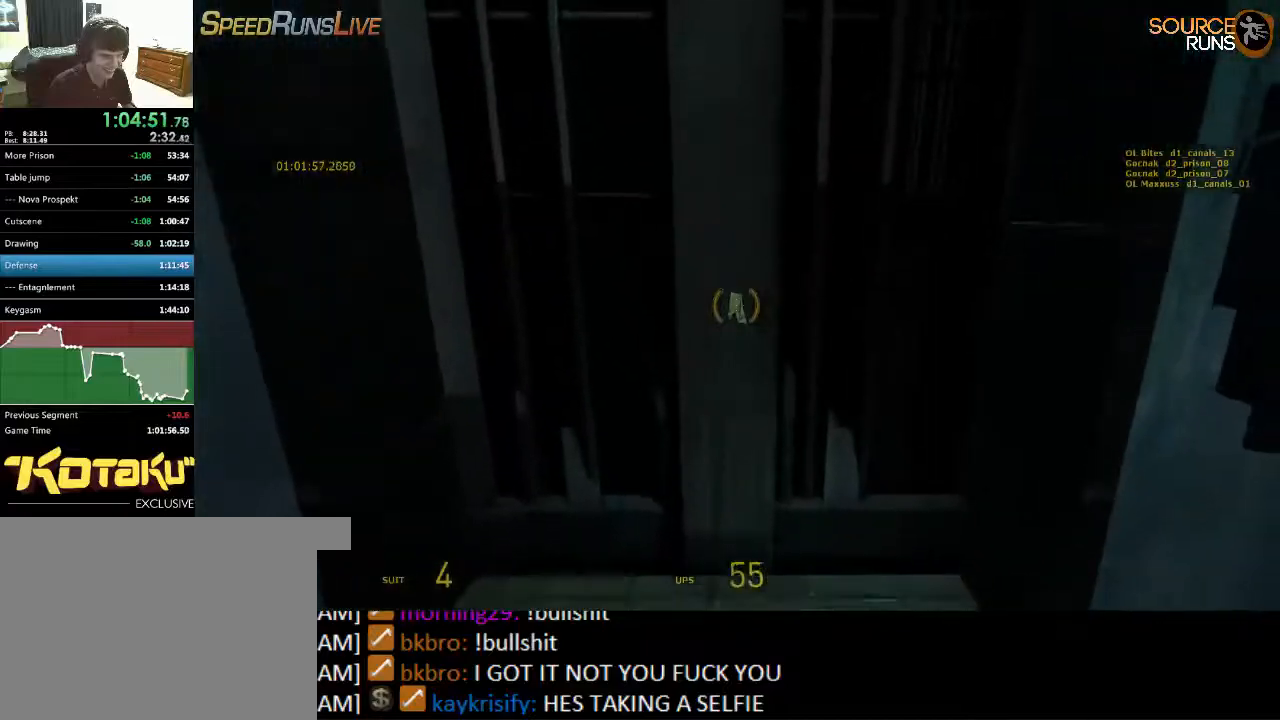
{"keys": [], "mouse": [], "events": [[150, "mouse_wheel_up", "down"], [317, "mouse_wheel_up", "up"], [317, "s", "up"]]}
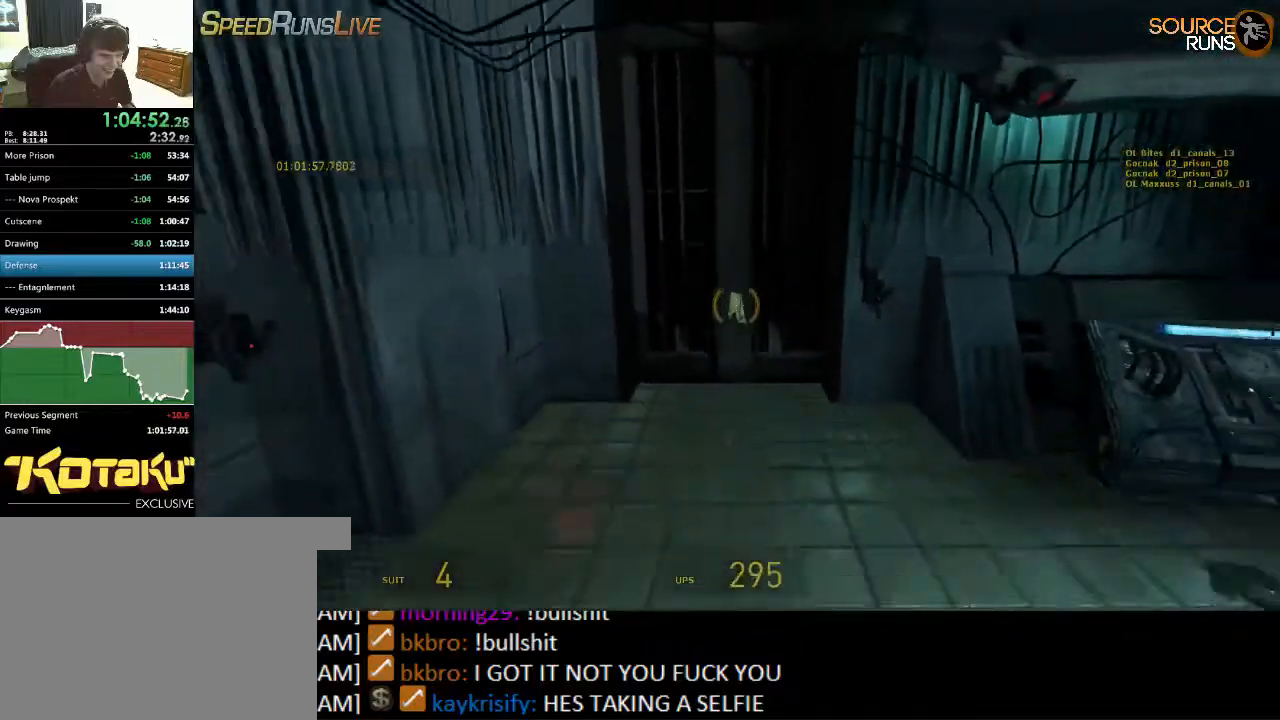
{"keys": ["w"], "mouse": [], "events": [[84, "w", "down"], [350, "mouse_wheel_down", "down"], [500, "mouse_wheel_down", "up"]]}
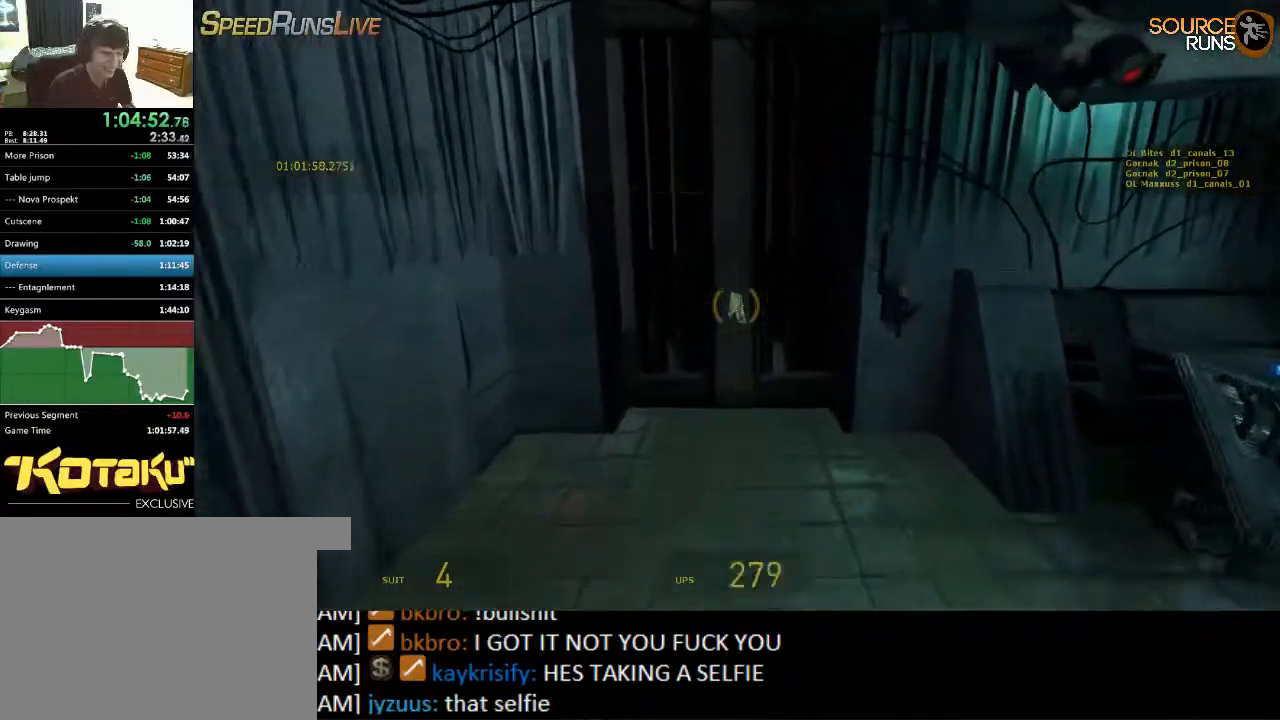
{"keys": ["s"], "mouse": [], "events": [[34, "w", "up"], [367, "s", "down"]]}
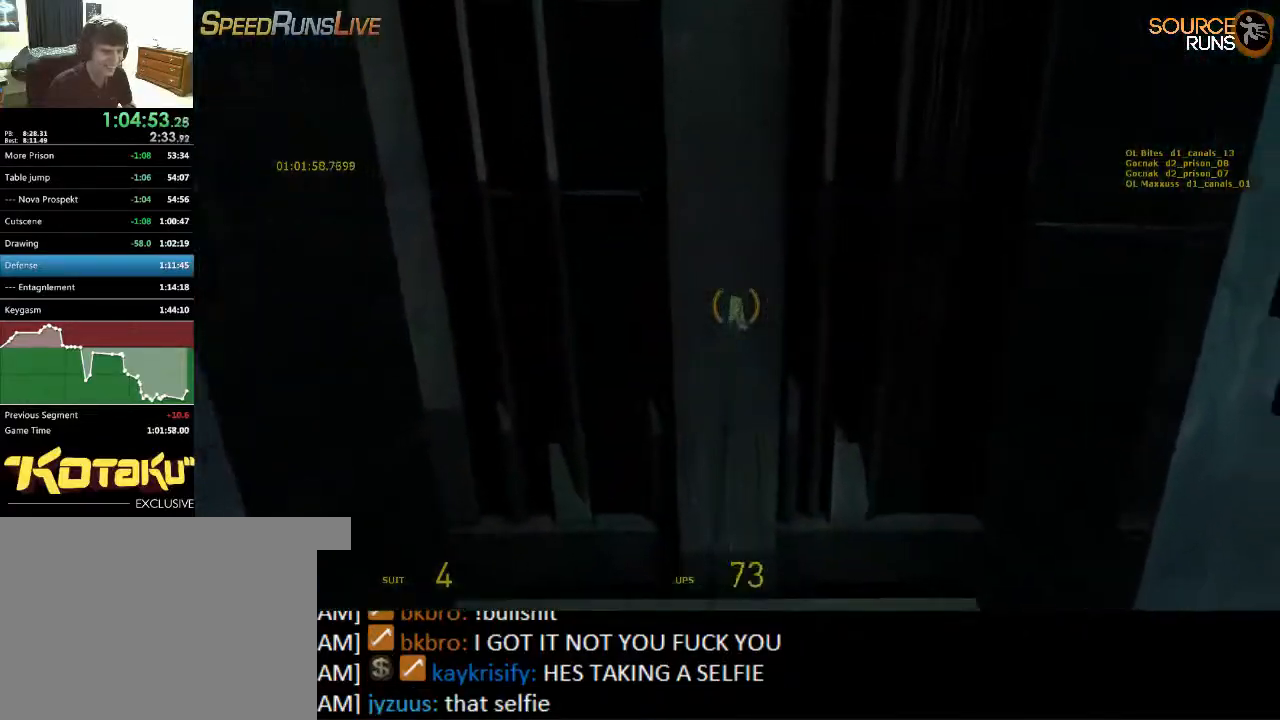
{"keys": [], "mouse": [], "events": [[167, "mouse_wheel_up", "down"], [267, "s", "up"], [334, "mouse_wheel_up", "up"]]}
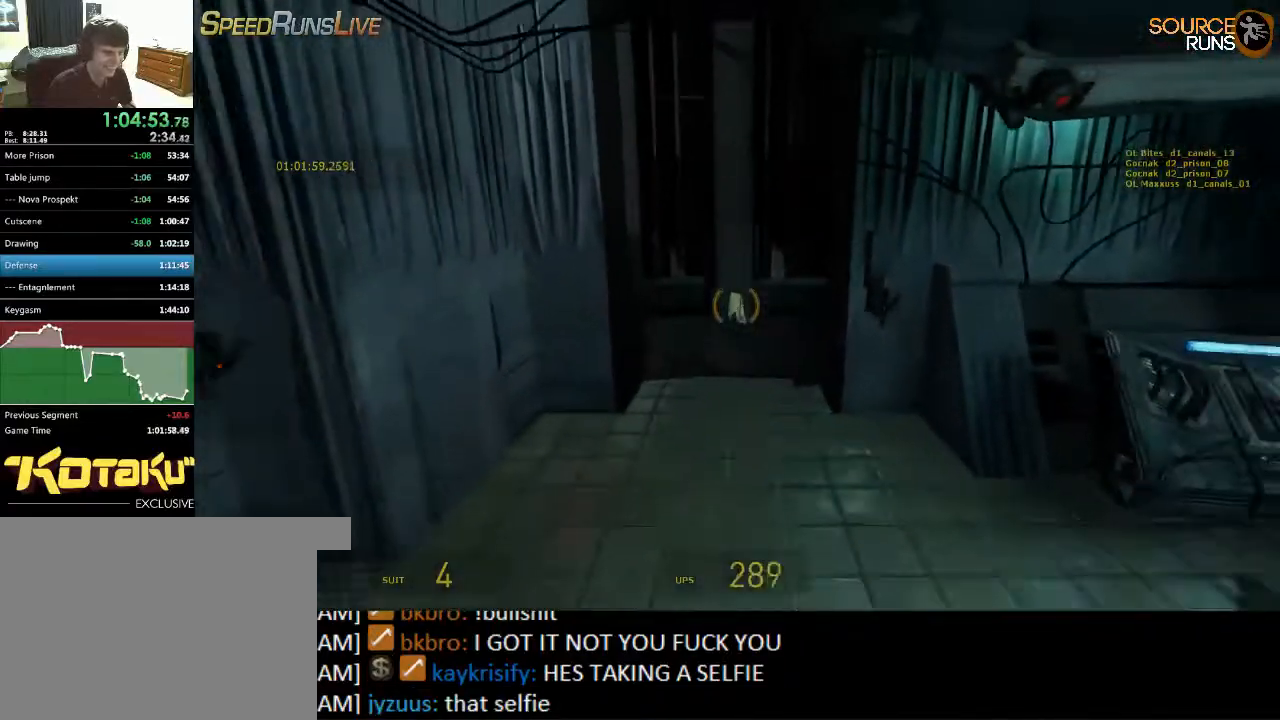
{"keys": ["w"], "mouse": ["wheel_down"], "events": [[34, "w", "down"], [417, "mouse_wheel_down", "down"]]}
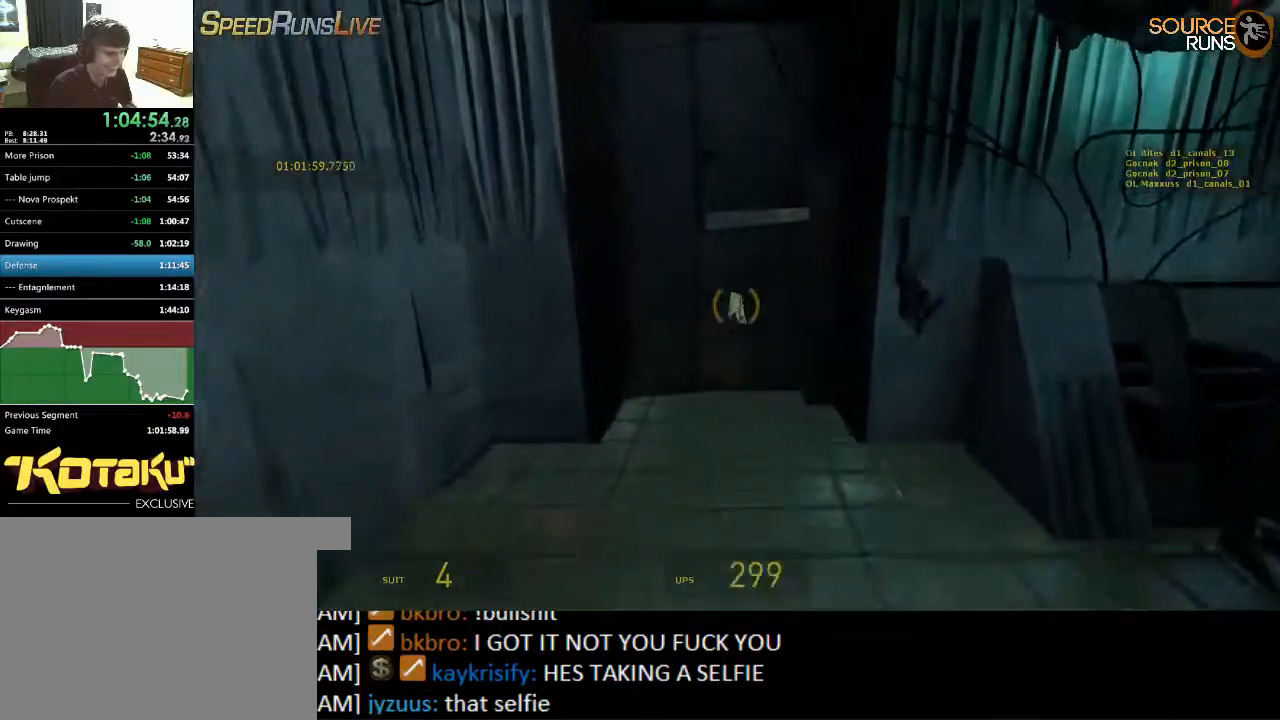
{"keys": [], "mouse": [], "events": [[50, "w", "up"], [84, "mouse_wheel_down", "up"], [250, "s", "down"], [417, "s", "up"]]}